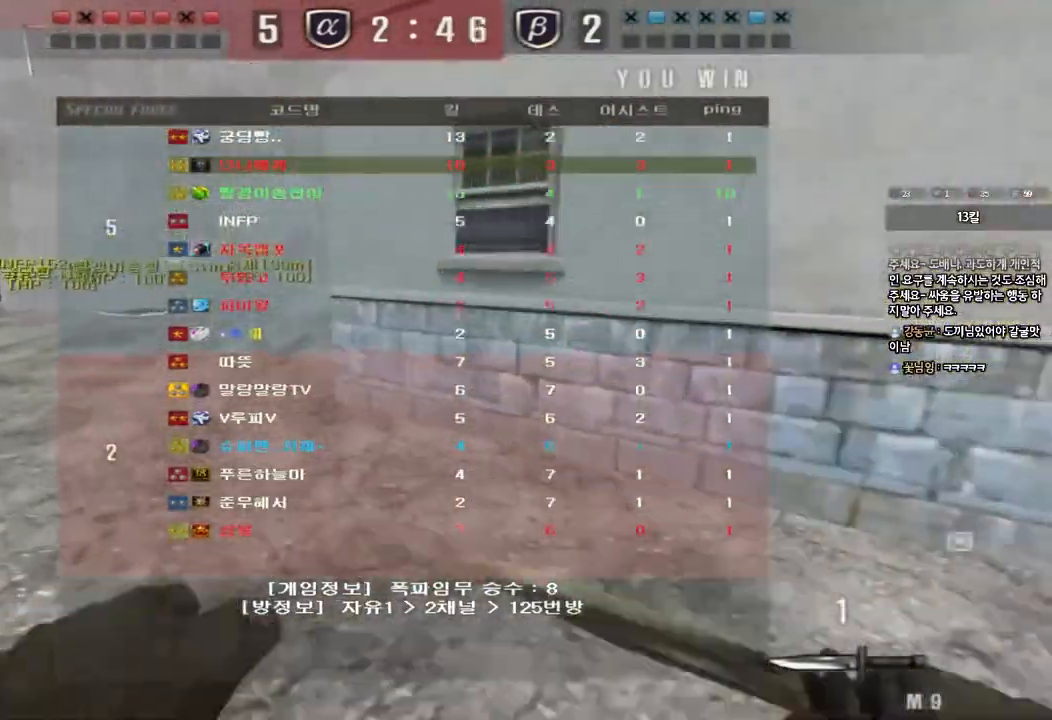
Gameplay with keyboard; each line is a JSON object with the keys held at the frame after it. "events" lists presses ("down") and releases ("up") of "a", "ctrl", "d", "e", "f", "q", "r", "s", "shift", "space", "tab" and "w" between this image and that frame as [ms after this image, input, new state], when the widget could be followed in between. No other keys are recorded. Mouse input is not recorded.
{"keys": ["a", "w"], "events": []}
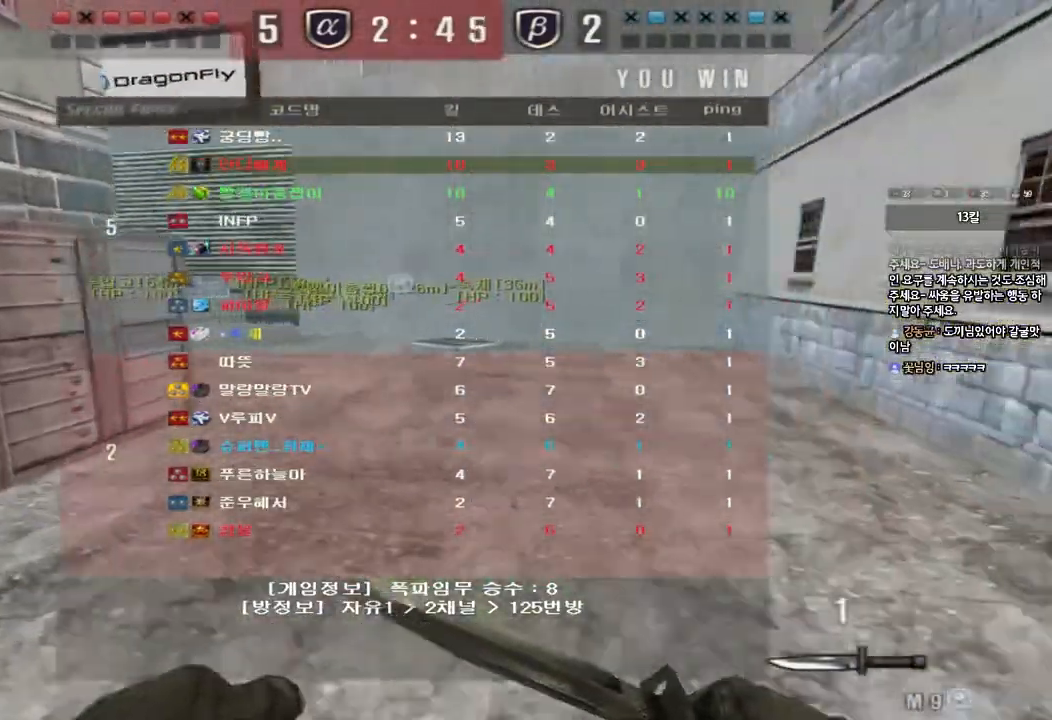
{"keys": ["d", "w"], "events": [[467, "a", "up"], [500, "d", "down"]]}
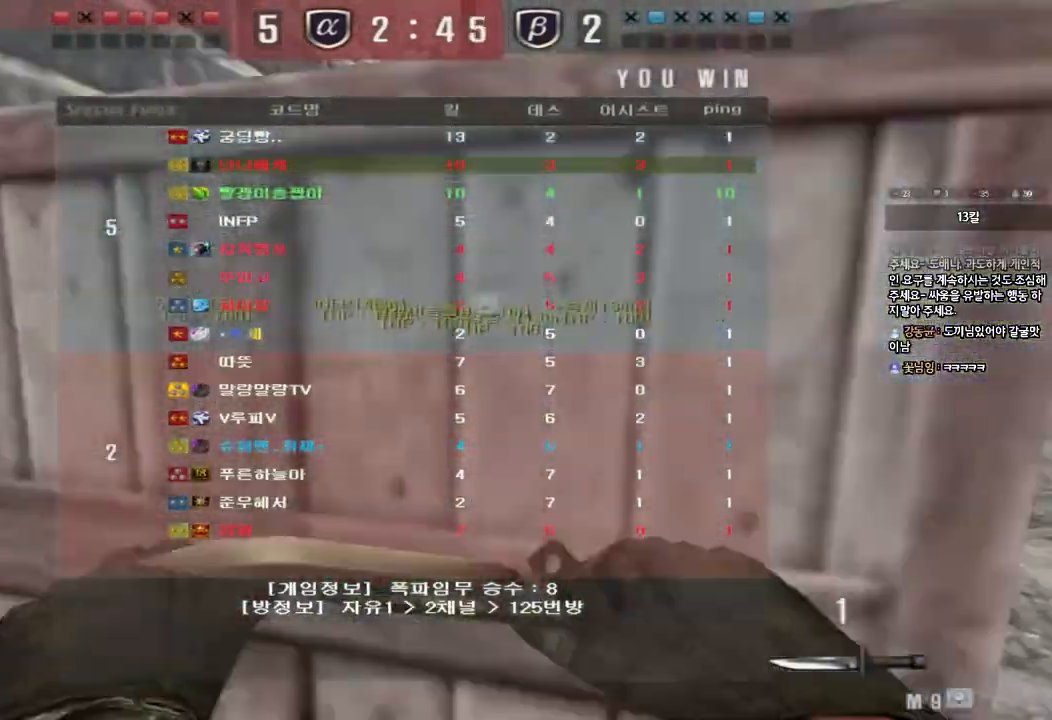
{"keys": ["d", "shift", "w"], "events": [[317, "a", "down"], [333, "shift", "down"], [433, "a", "up"]]}
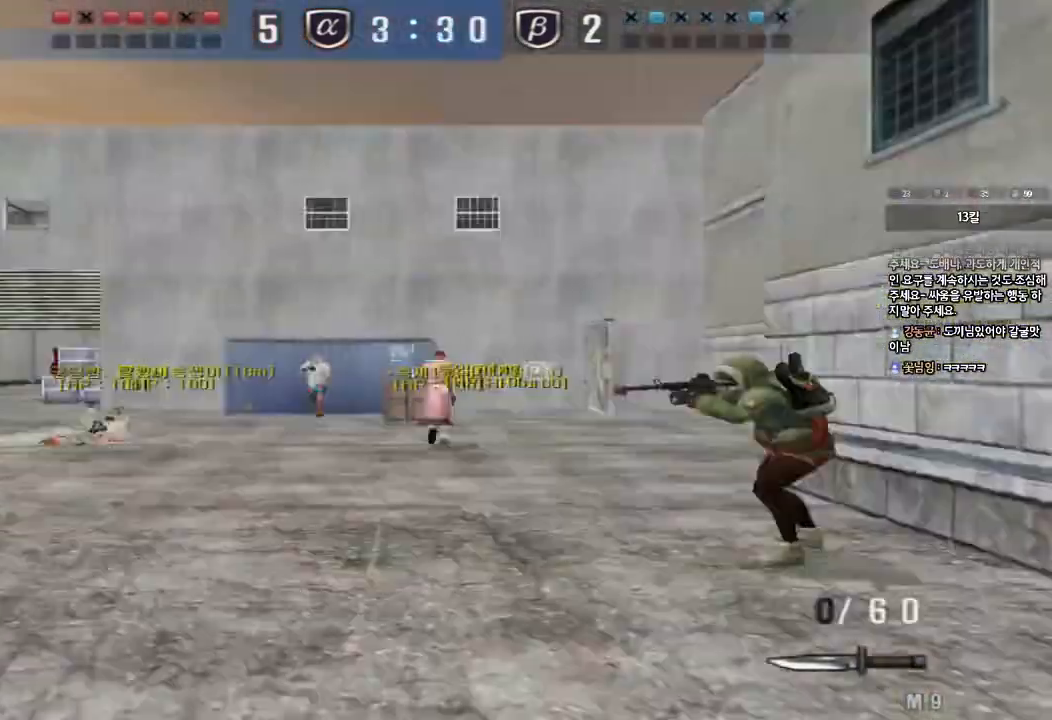
{"keys": ["a", "w"], "events": [[117, "d", "up"], [133, "a", "down"], [167, "shift", "up"]]}
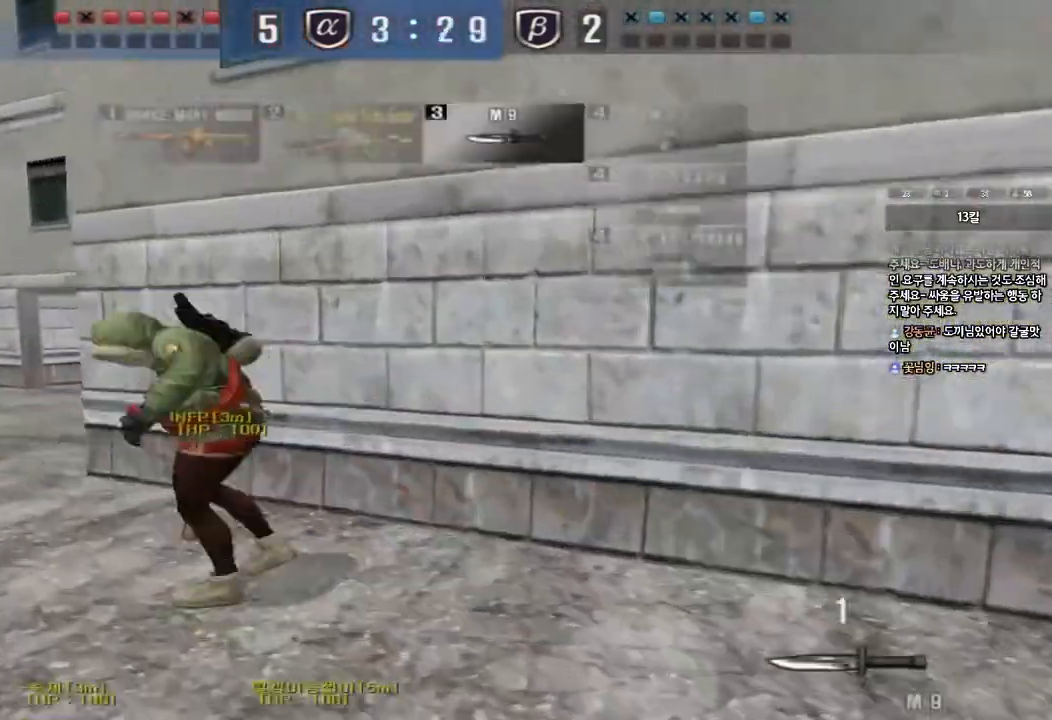
{"keys": ["d", "w"], "events": [[283, "a", "up"], [333, "d", "down"]]}
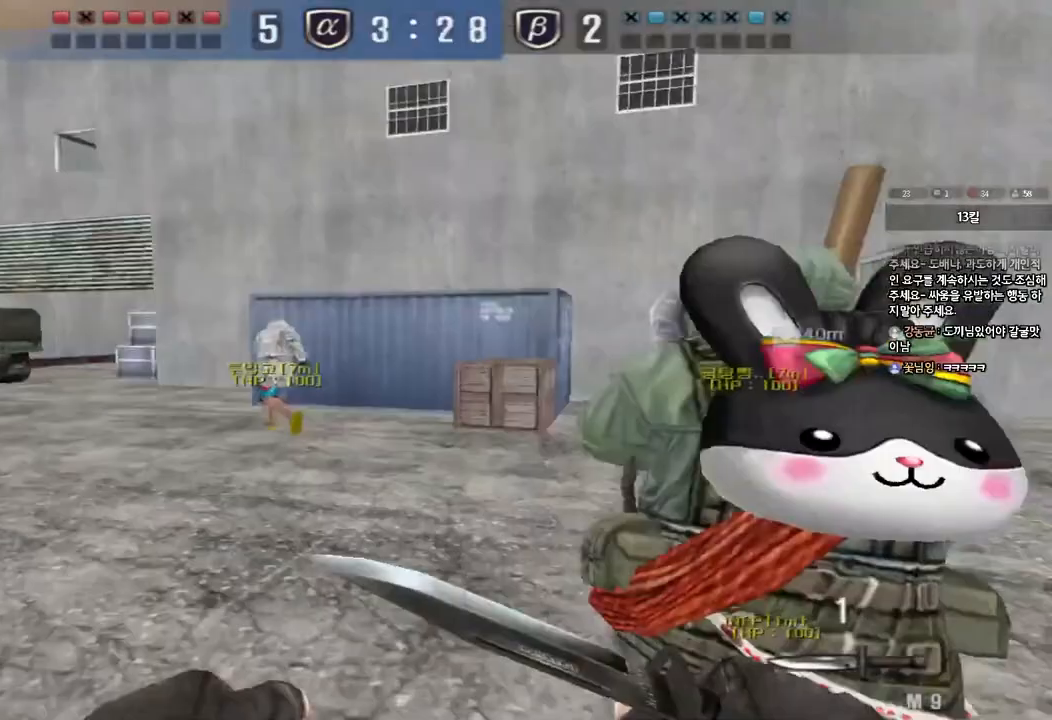
{"keys": ["d", "tab", "w"], "events": [[67, "tab", "down"]]}
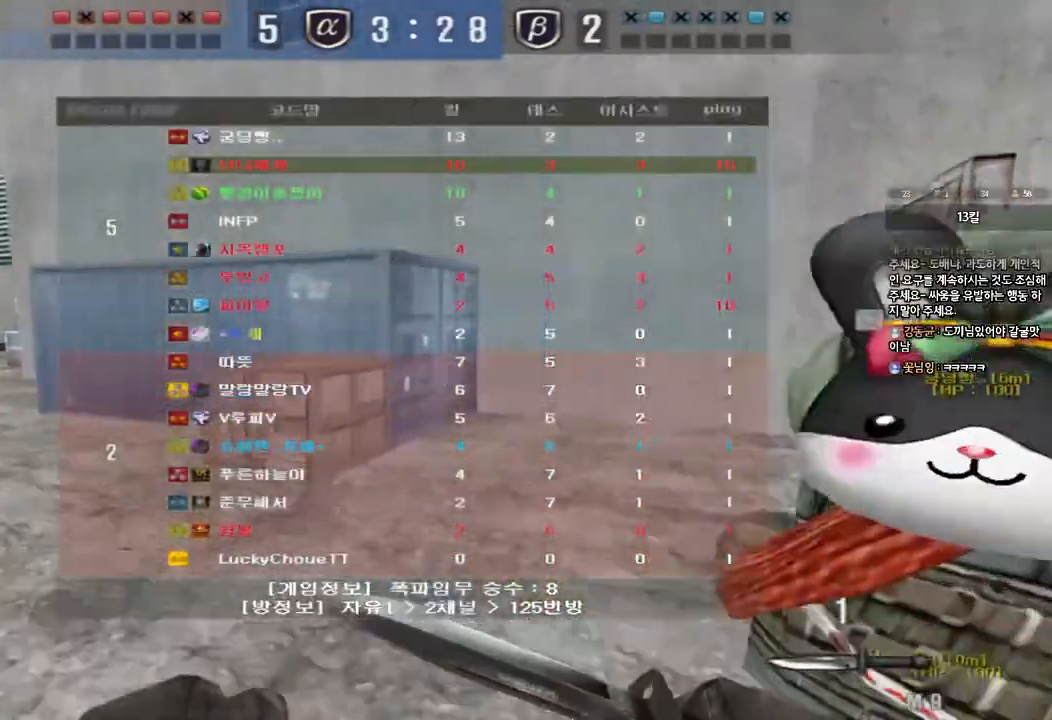
{"keys": ["d", "tab", "w"], "events": []}
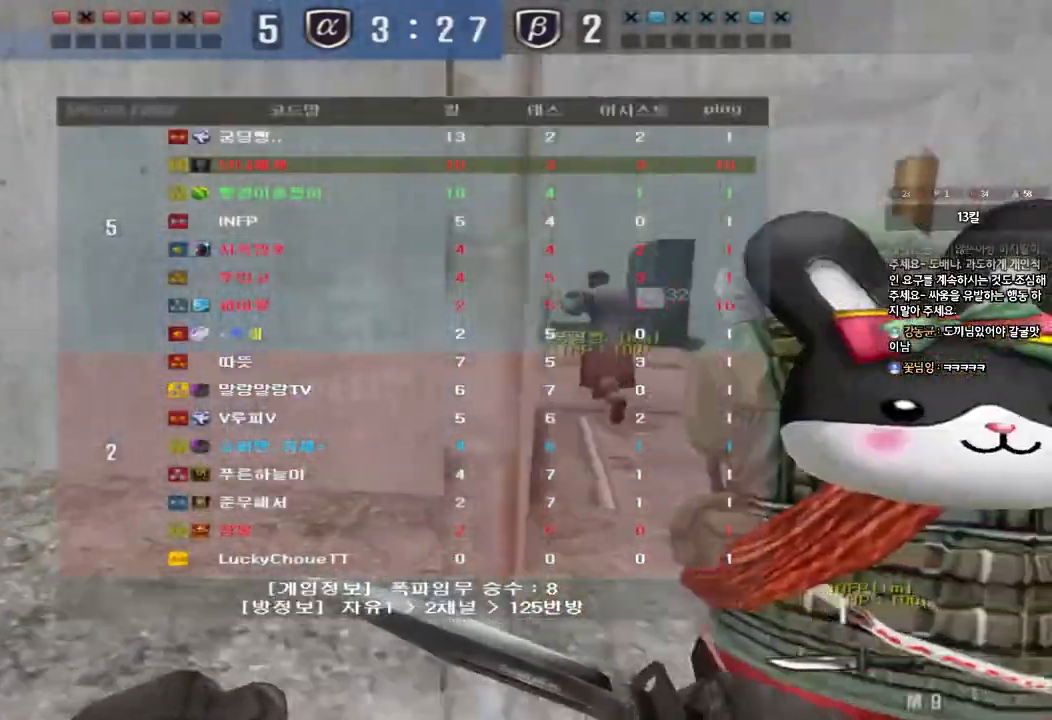
{"keys": ["d", "tab", "w"], "events": []}
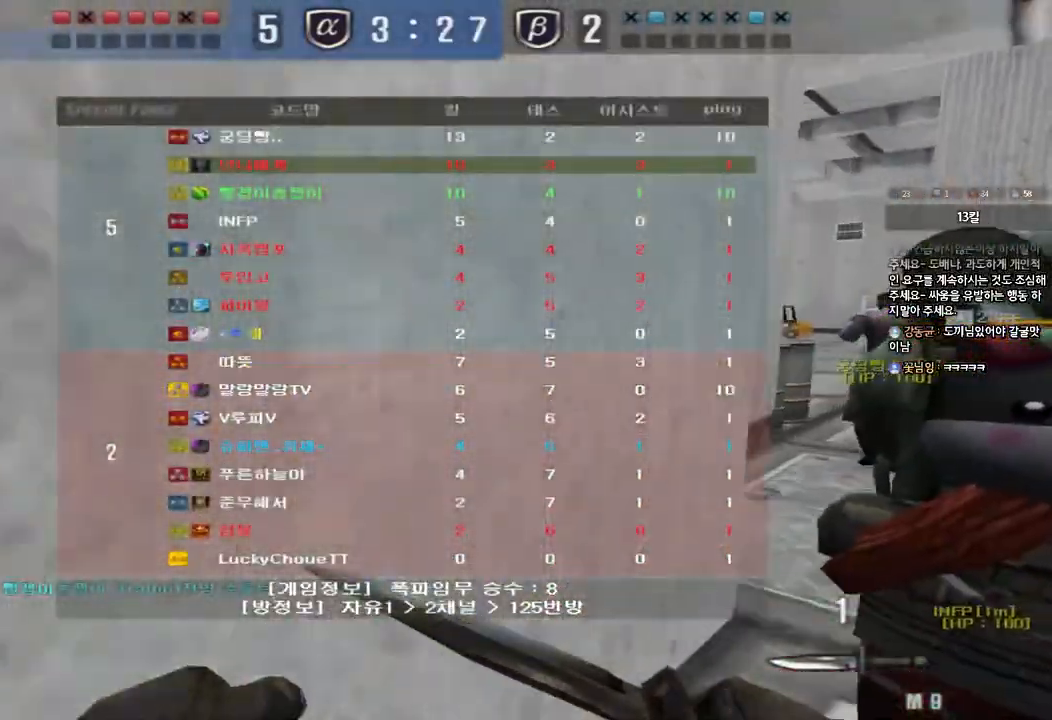
{"keys": ["d", "tab", "w"], "events": []}
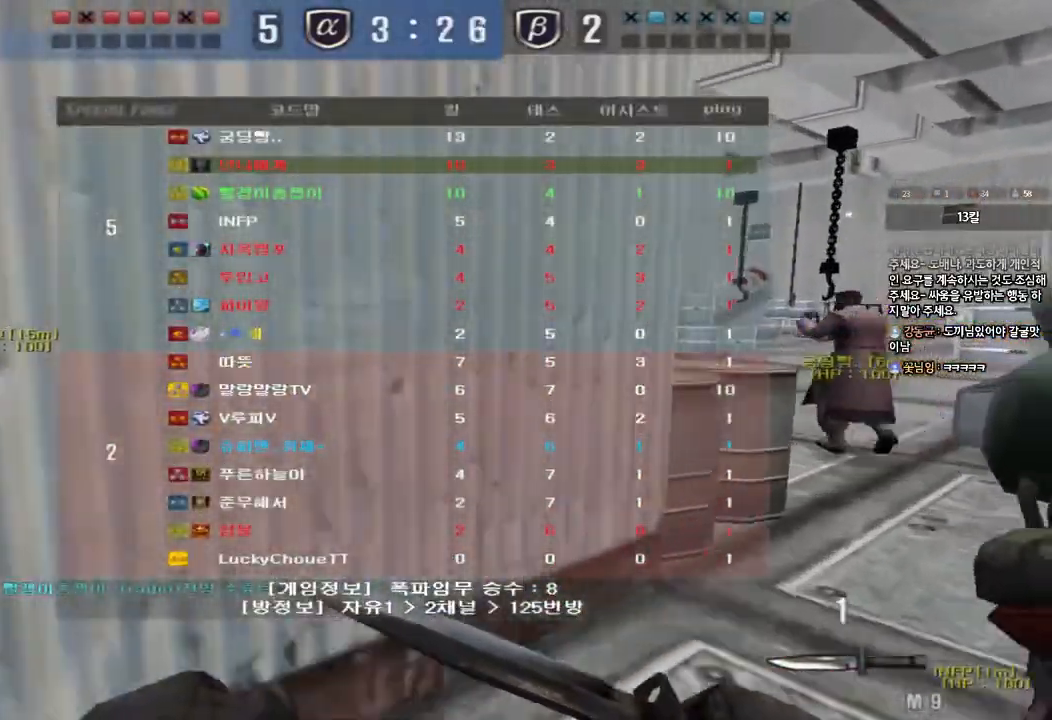
{"keys": ["d", "tab", "w"], "events": []}
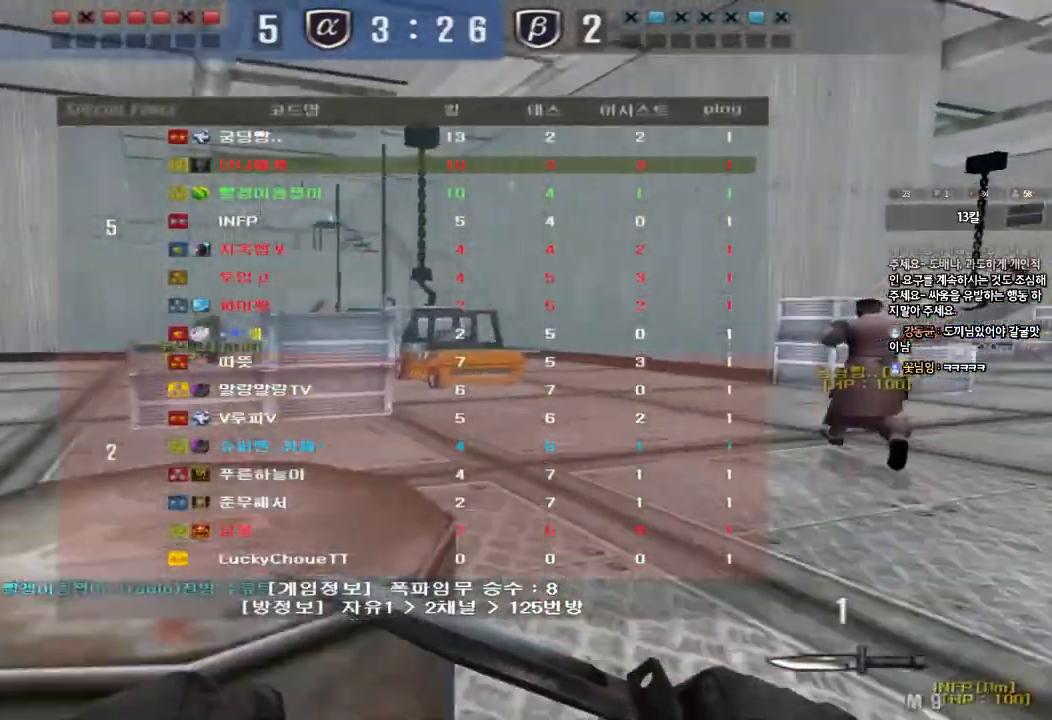
{"keys": ["d", "tab", "w"], "events": []}
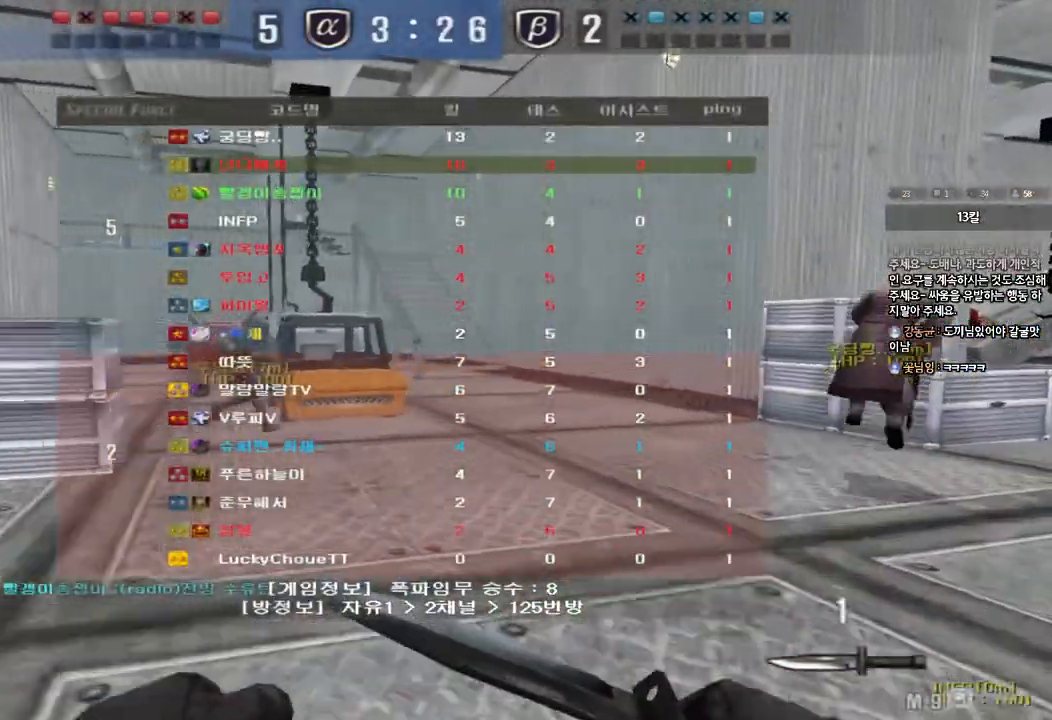
{"keys": ["d", "tab", "w"], "events": []}
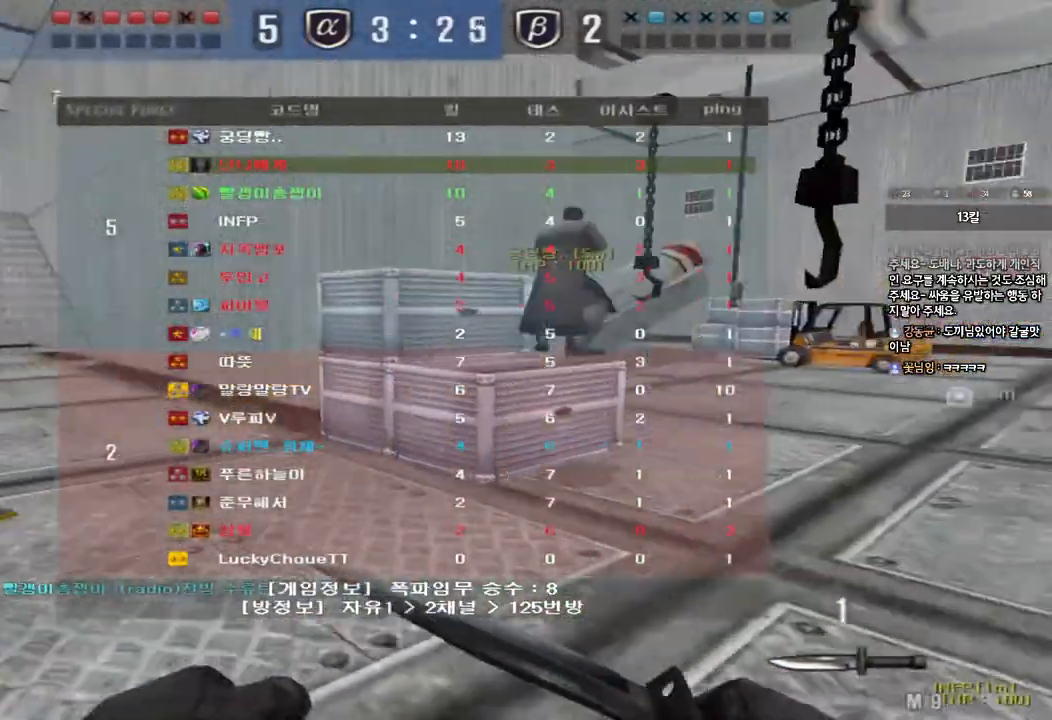
{"keys": ["d", "tab", "w"], "events": []}
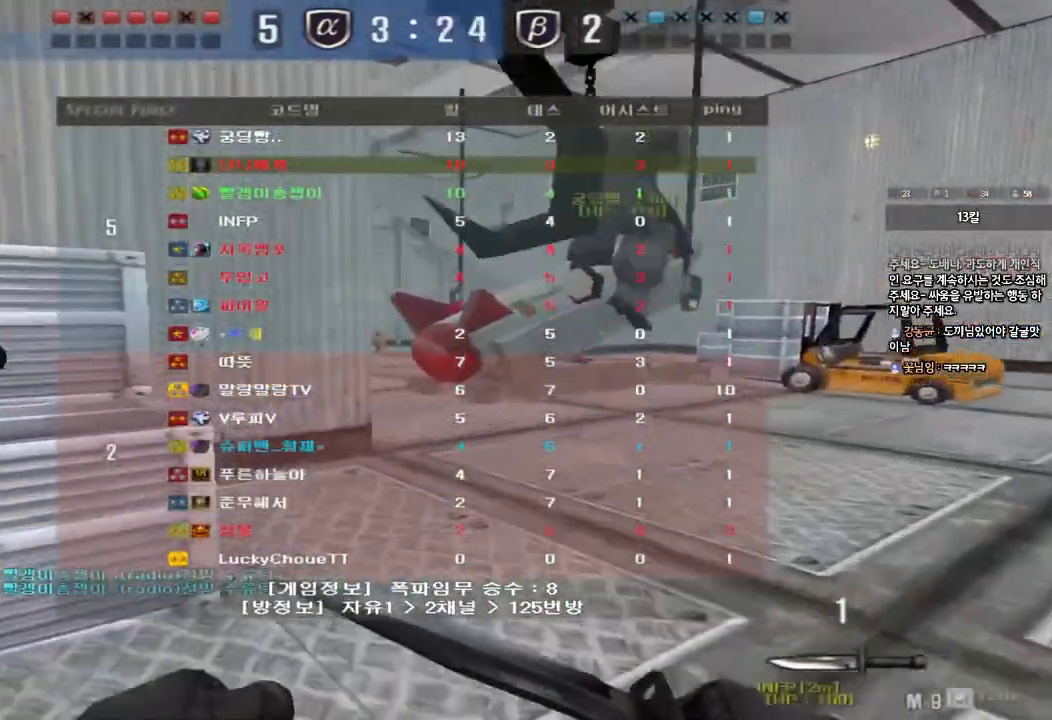
{"keys": ["d", "w"], "events": [[150, "tab", "up"]]}
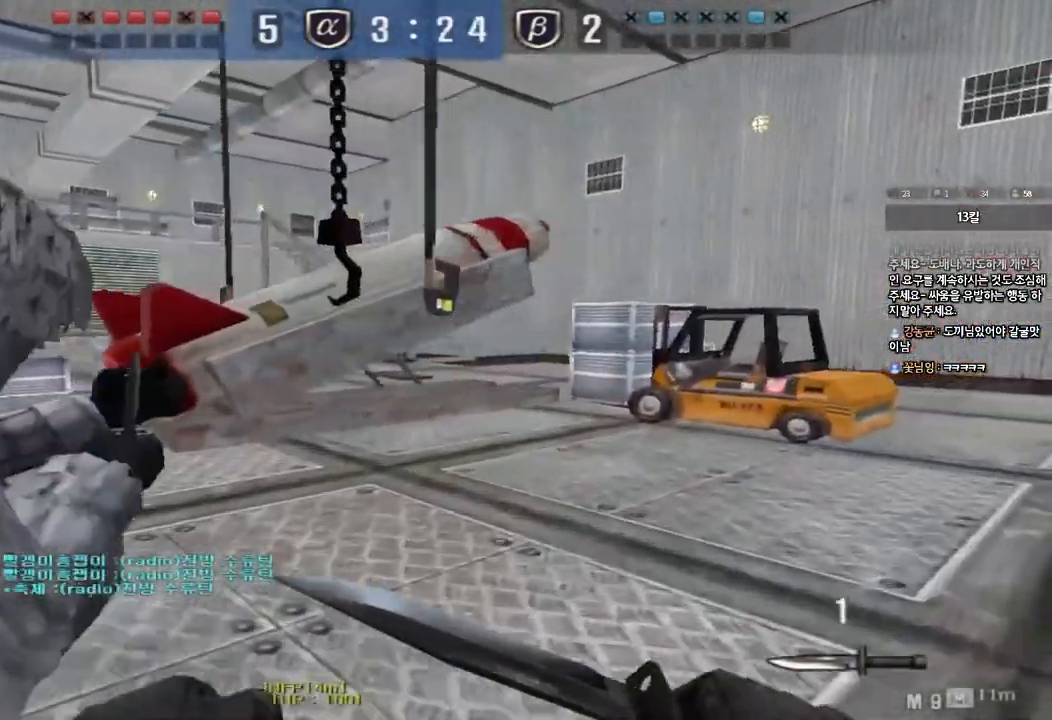
{"keys": ["d", "tab", "w"], "events": [[217, "tab", "down"]]}
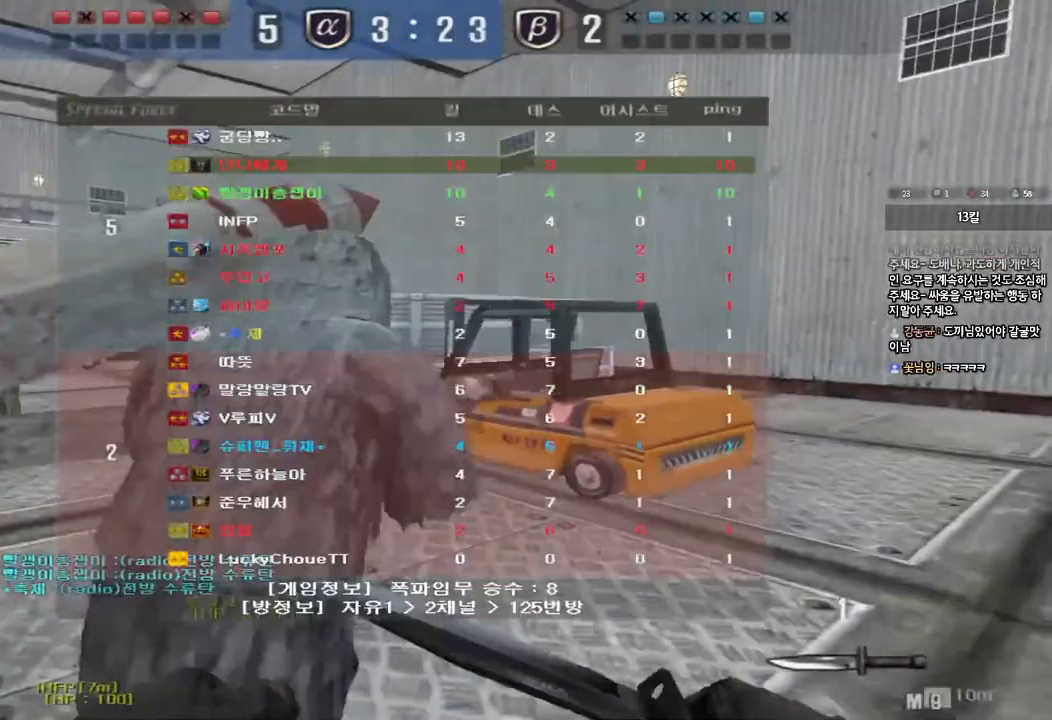
{"keys": ["d", "space", "w"], "events": [[317, "tab", "up"], [483, "space", "down"]]}
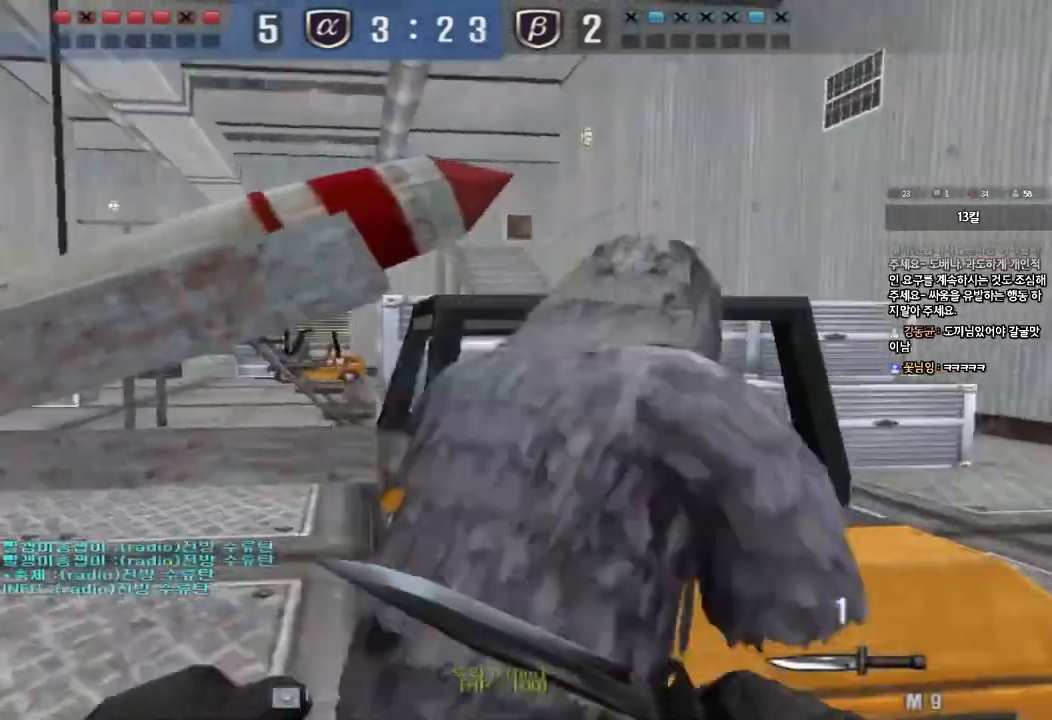
{"keys": ["w"], "events": [[150, "d", "up"], [150, "space", "up"]]}
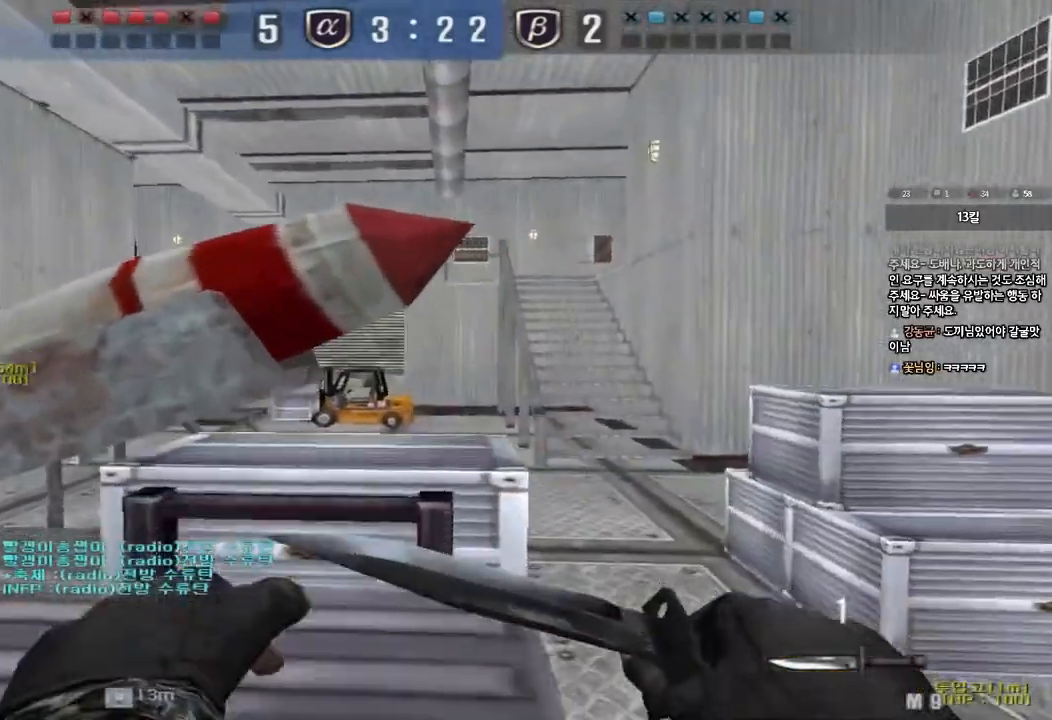
{"keys": ["w"], "events": [[117, "space", "down"], [283, "space", "up"]]}
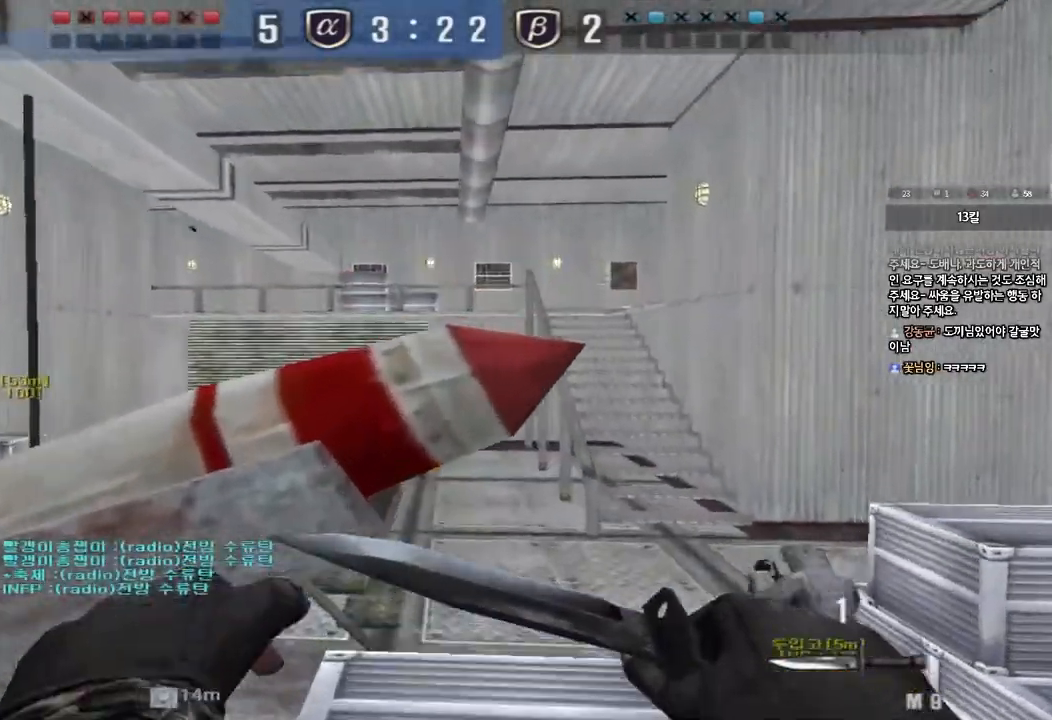
{"keys": ["ctrl", "d", "w"], "events": [[33, "d", "down"], [250, "ctrl", "down"], [250, "d", "up"], [267, "space", "down"], [267, "w", "up"], [367, "d", "down"], [367, "w", "down"], [383, "ctrl", "up"], [383, "space", "up"], [483, "ctrl", "down"]]}
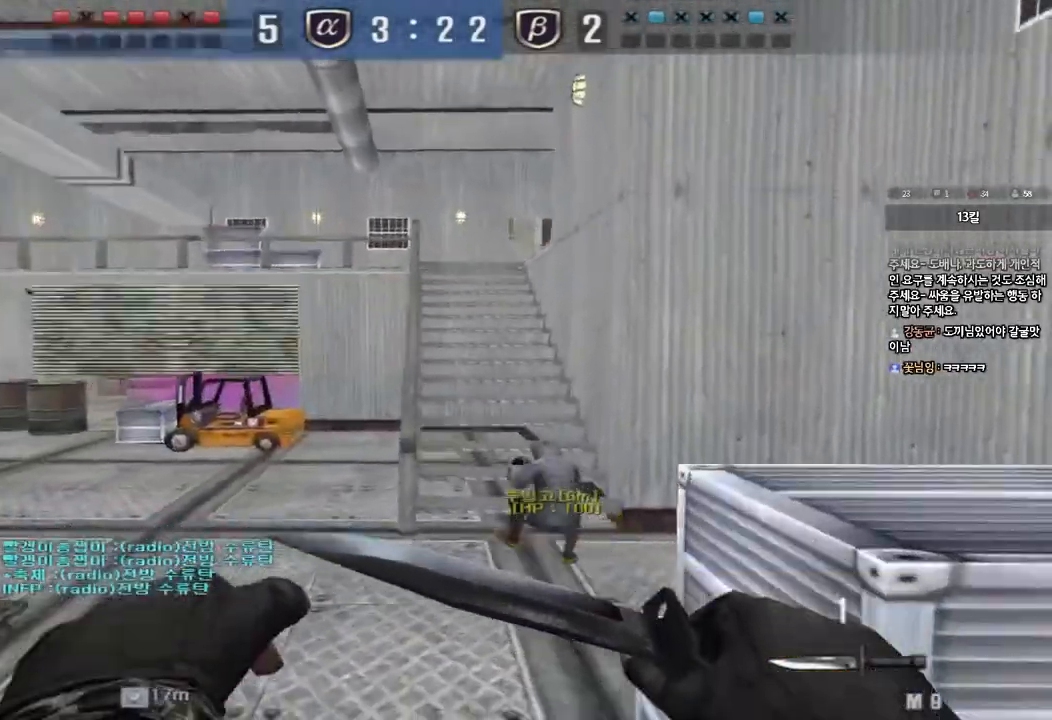
{"keys": ["d", "w"], "events": [[117, "ctrl", "up"]]}
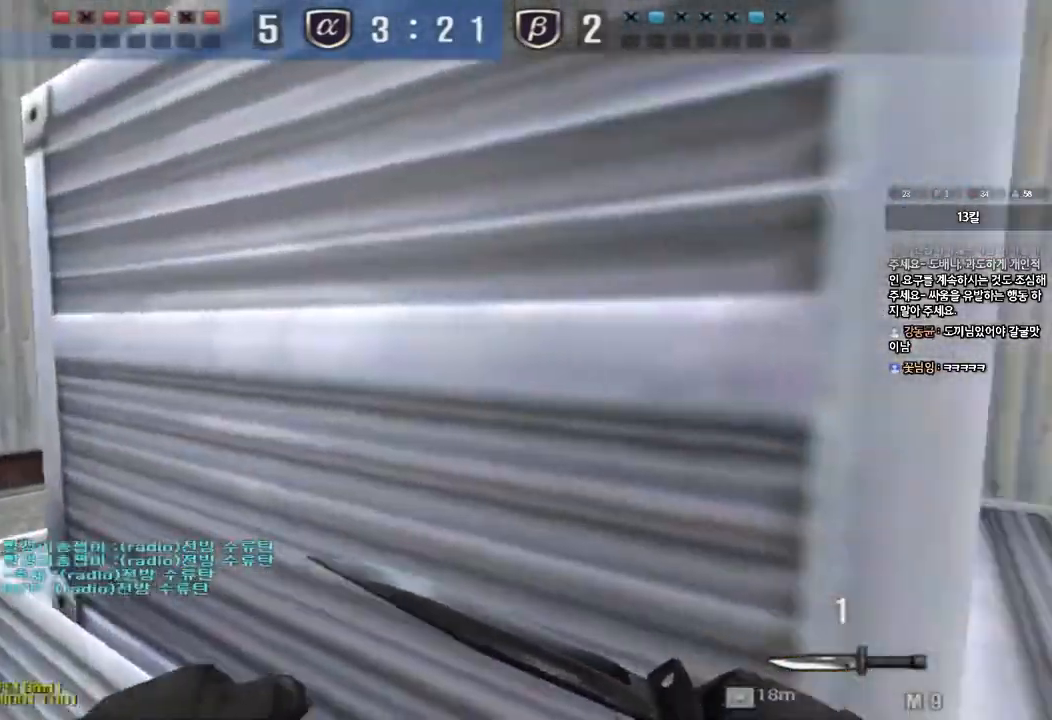
{"keys": ["d", "w"], "events": []}
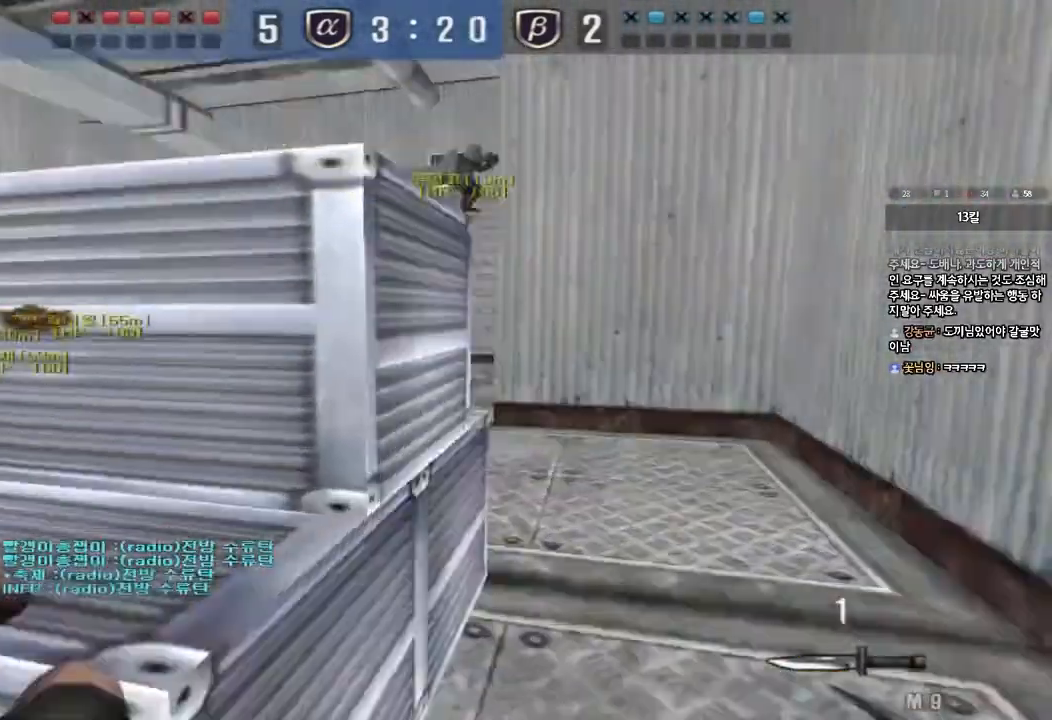
{"keys": ["d", "w"], "events": [[17, "ctrl", "down"], [17, "d", "up"], [17, "w", "up"], [133, "d", "down"], [133, "w", "down"], [150, "ctrl", "up"]]}
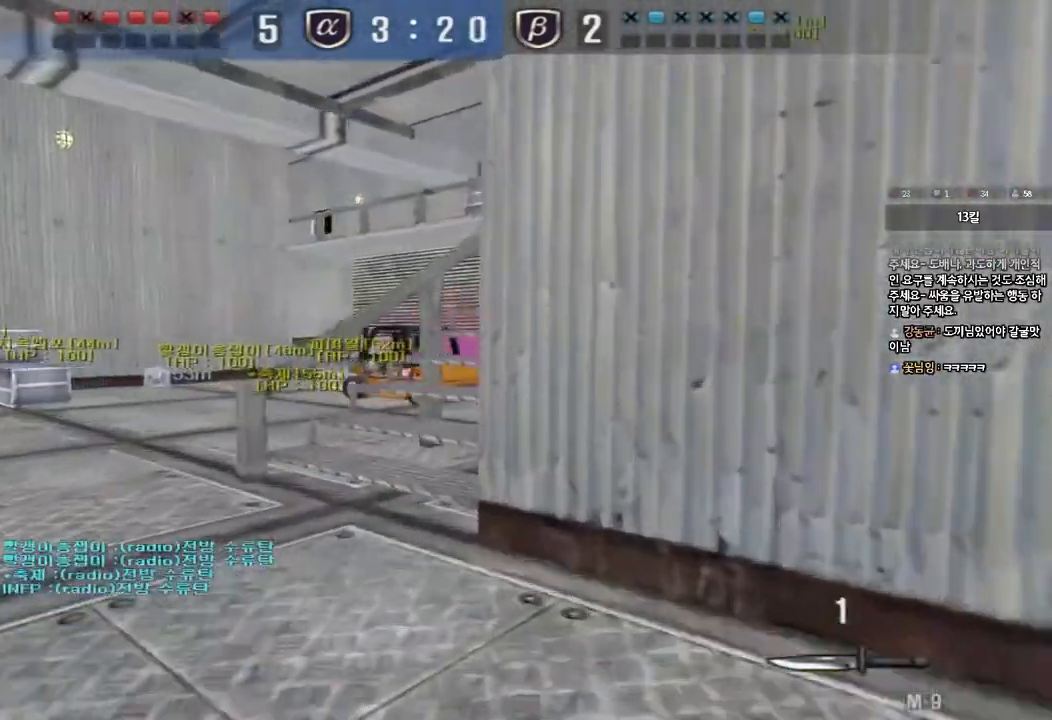
{"keys": ["ctrl"], "events": [[33, "d", "up"], [33, "w", "up"], [50, "ctrl", "down"], [150, "a", "down"], [167, "ctrl", "up"], [167, "w", "down"], [433, "ctrl", "down"], [433, "w", "up"], [467, "a", "up"]]}
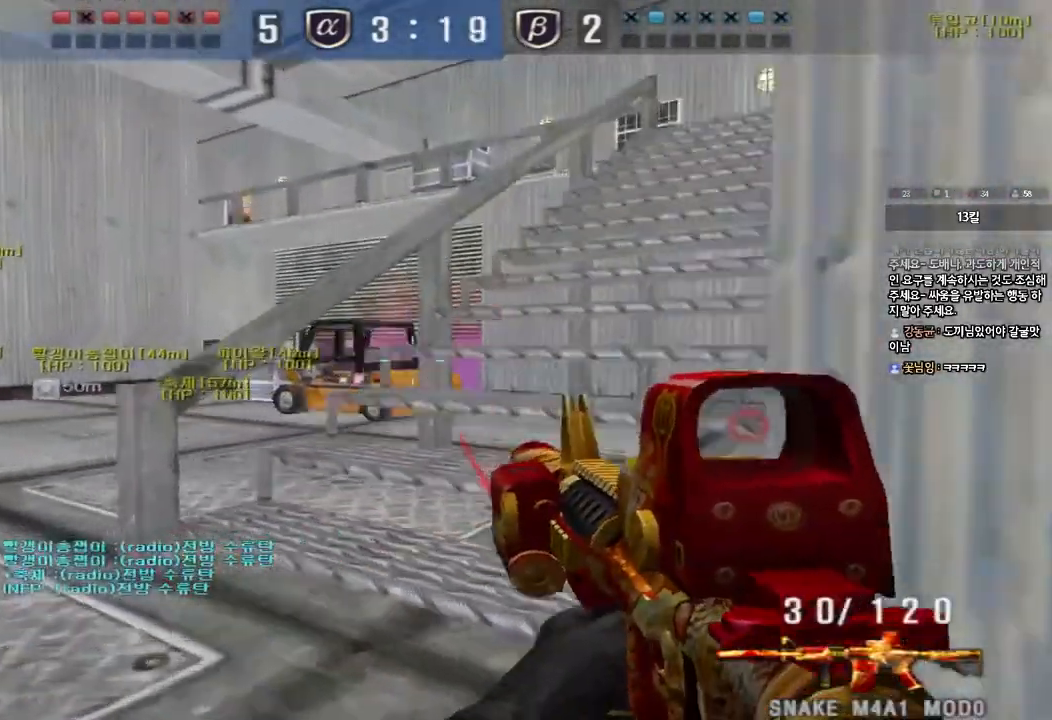
{"keys": ["a", "w"], "events": [[50, "ctrl", "up"], [50, "w", "down"], [67, "a", "down"], [300, "ctrl", "down"], [317, "w", "up"], [333, "a", "up"], [417, "ctrl", "up"], [417, "w", "down"], [450, "a", "down"]]}
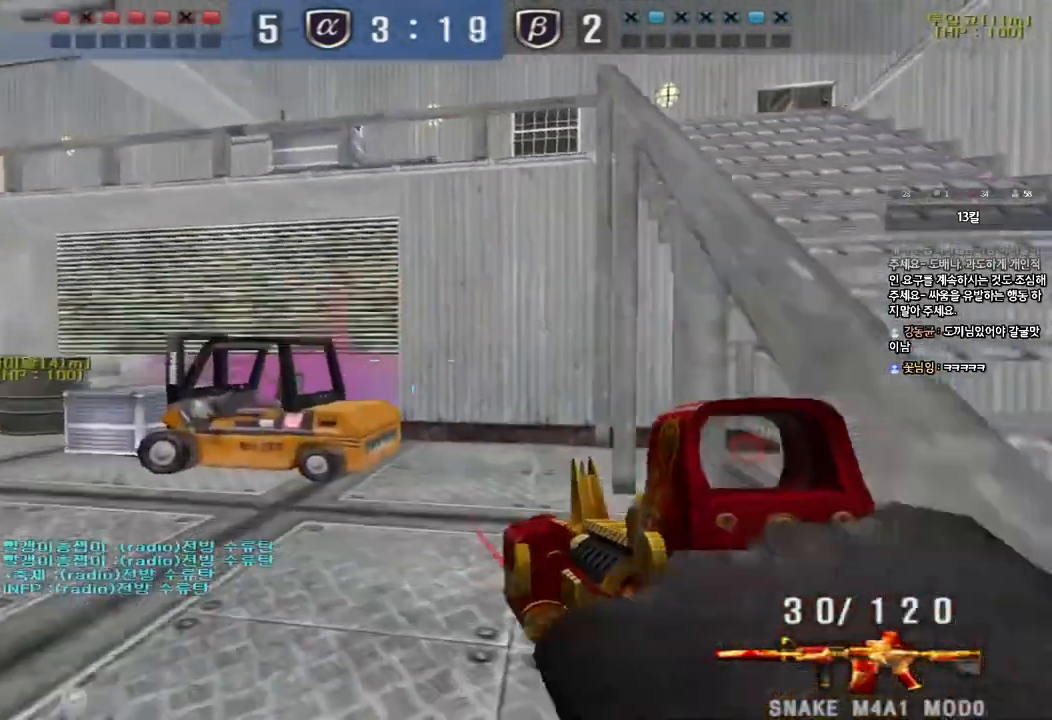
{"keys": ["ctrl"], "events": [[133, "w", "up"], [150, "a", "up"], [150, "ctrl", "down"], [267, "a", "down"], [267, "ctrl", "up"], [267, "w", "down"], [483, "ctrl", "down"], [483, "w", "up"], [500, "a", "up"]]}
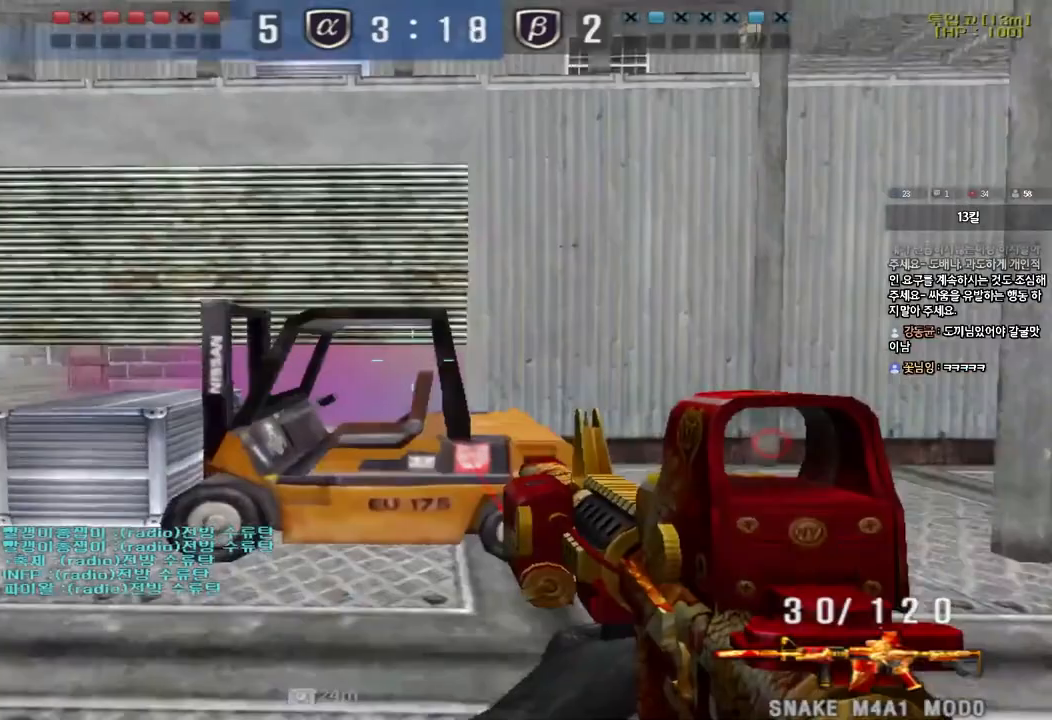
{"keys": ["a", "ctrl", "w"], "events": [[83, "ctrl", "up"], [83, "d", "down"], [83, "w", "down"], [300, "ctrl", "down"], [300, "d", "up"], [300, "w", "up"], [400, "a", "down"], [400, "w", "down"]]}